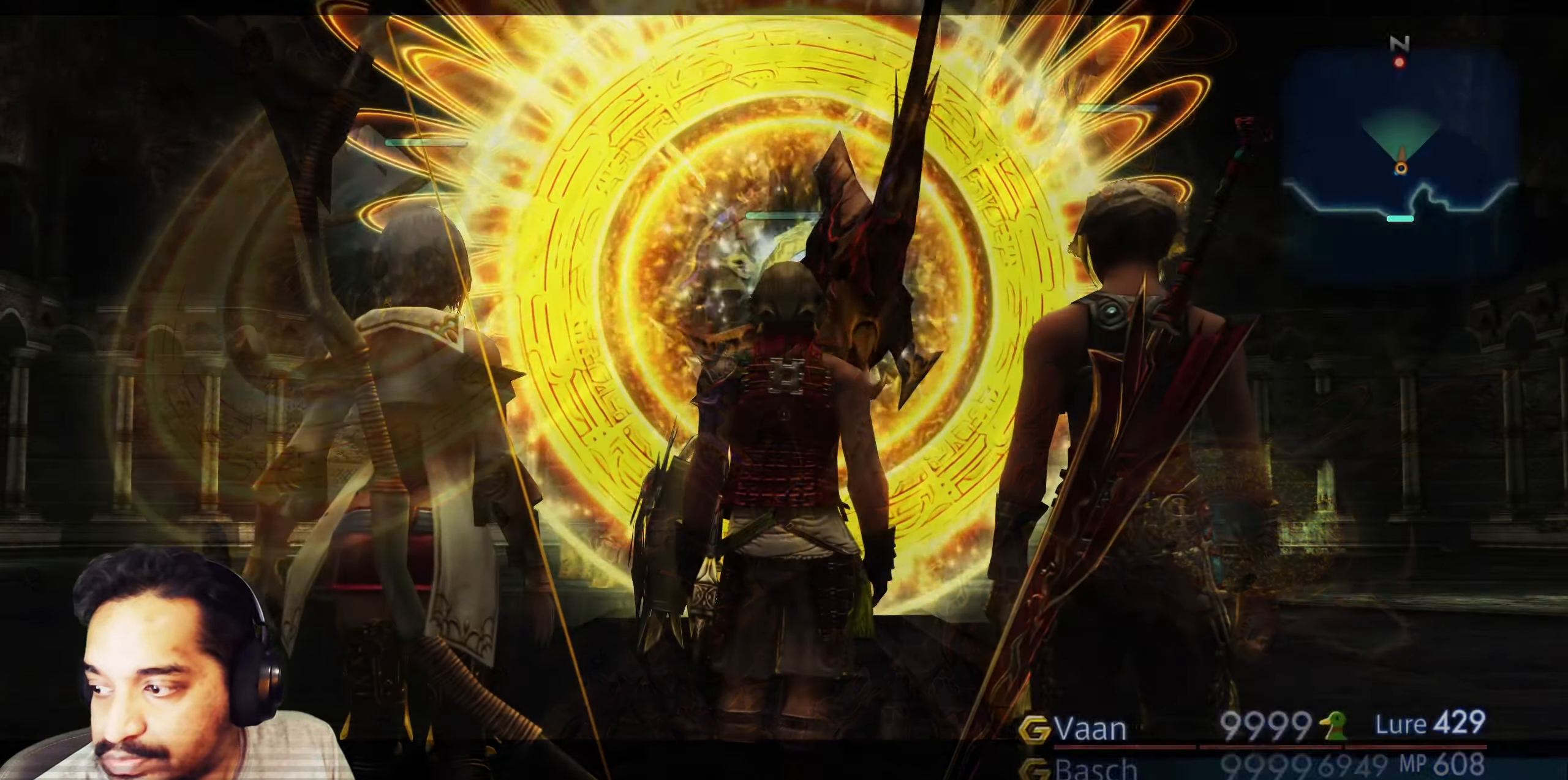
Gameplay with a controller (PlayStation layout); each line is a JSON object with the inputs held at the frame after it. "events" lists button and stick changes between this image and that frame as [ms after this image, input, new state], when the widget could be followed in between. Not read: L3 R3.
{"buttons": ["CROSS"], "left_stick": "center", "right_stick": "center", "events": [[417, "CROSS", "down"]]}
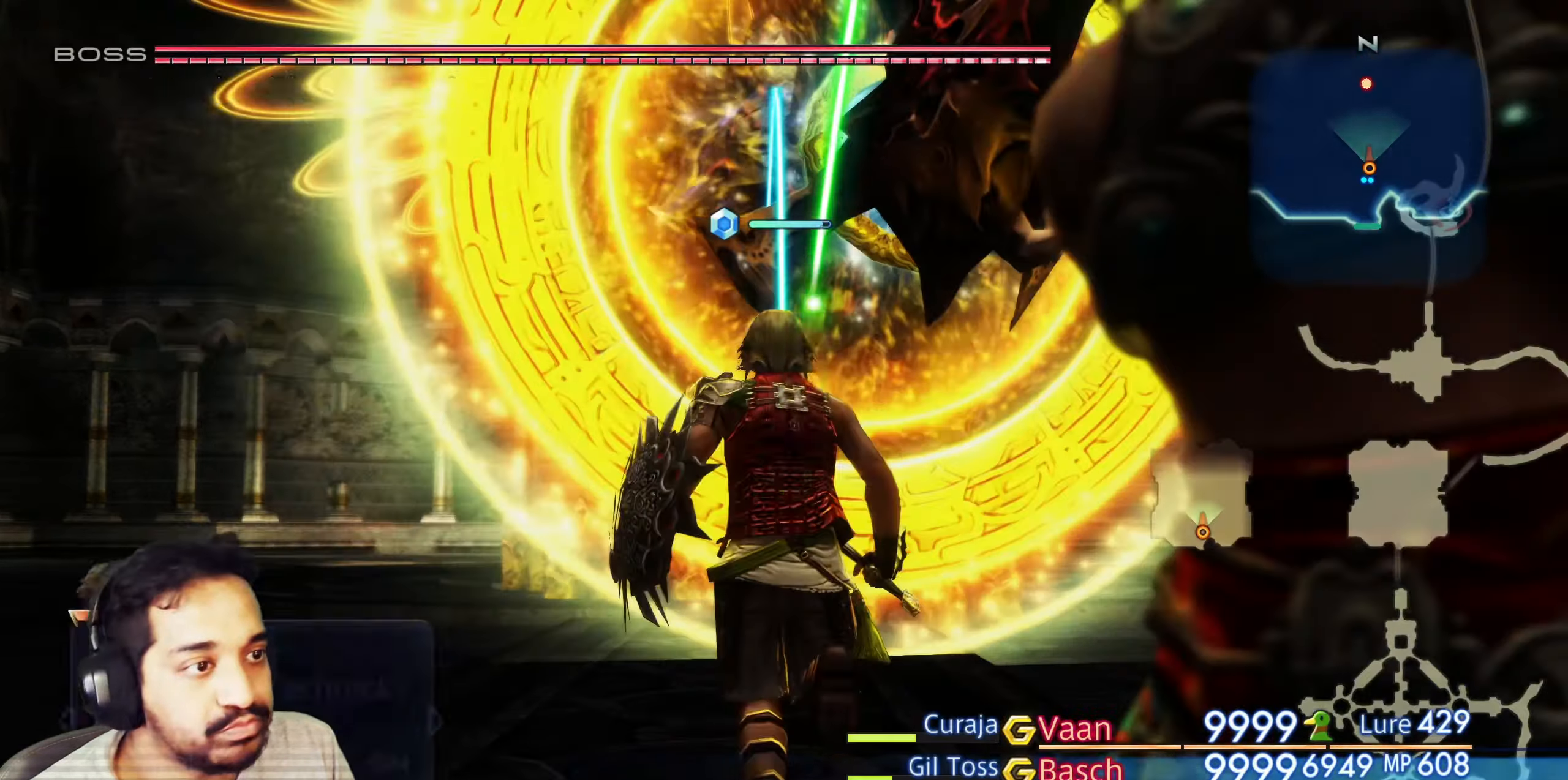
{"buttons": [], "left_stick": "center", "right_stick": "down", "events": [[33, "CROSS", "up"], [317, "right_stick", "down"]]}
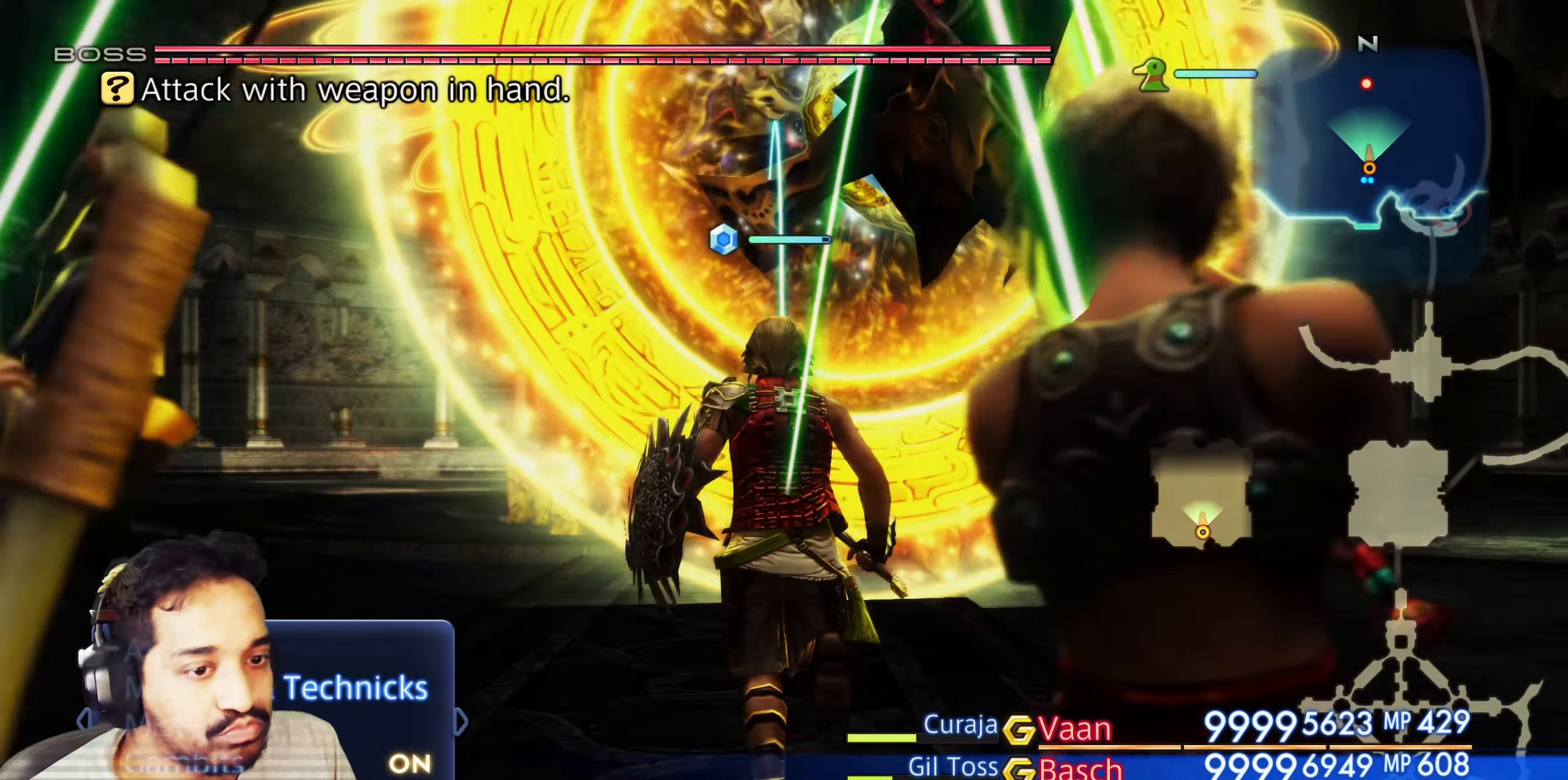
{"buttons": [], "left_stick": "center", "right_stick": "center", "events": [[100, "right_stick", "center"], [300, "CIRCLE", "down"], [383, "CIRCLE", "up"]]}
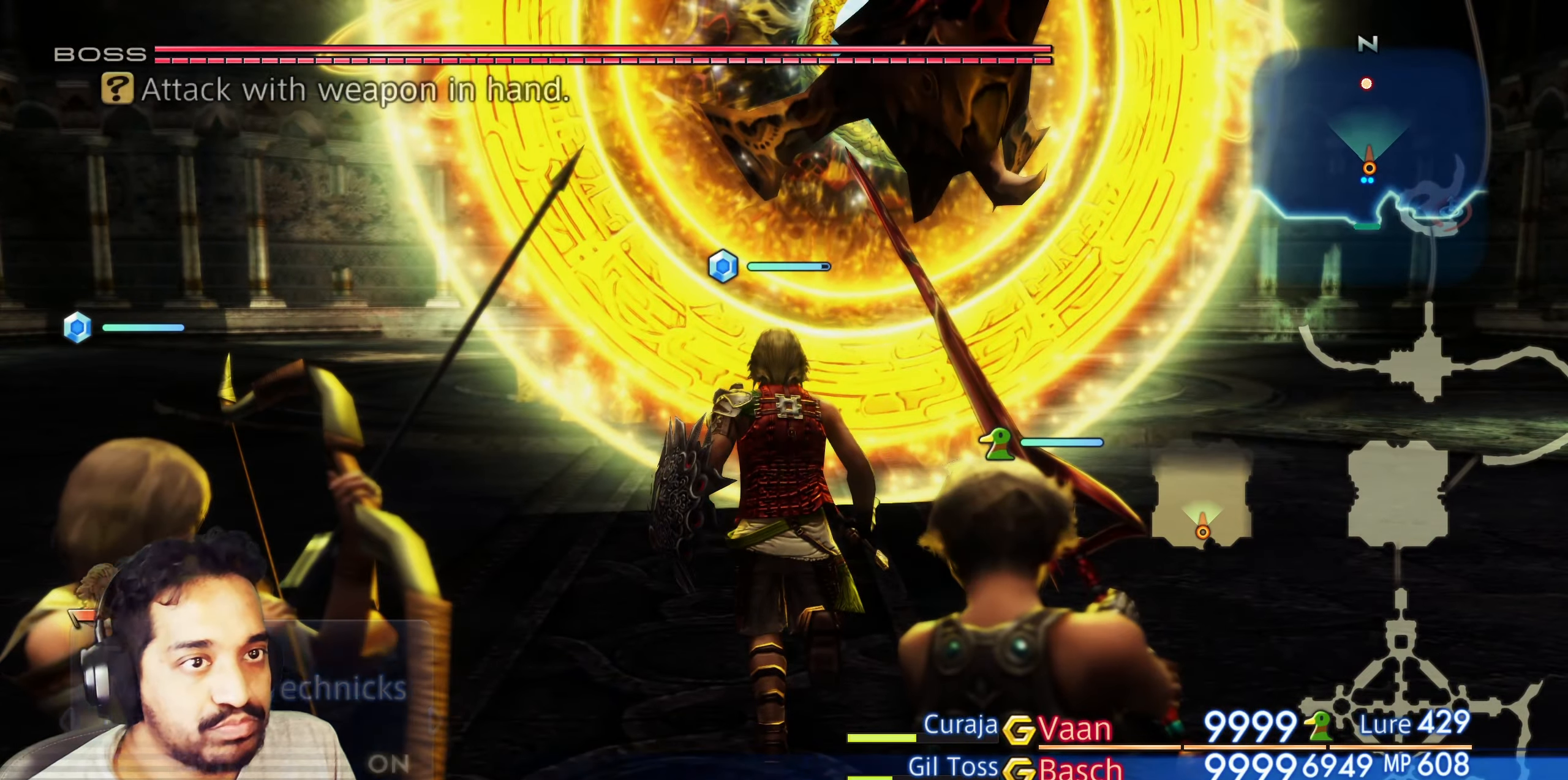
{"buttons": [], "left_stick": "left", "right_stick": "down-right", "events": [[83, "L1", "down"], [150, "right_stick", "down"], [183, "L1", "up"], [200, "DPAD_RIGHT", "down"], [217, "DPAD_RIGHT", "up"], [217, "left_stick", "left"], [400, "right_stick", "down-right"]]}
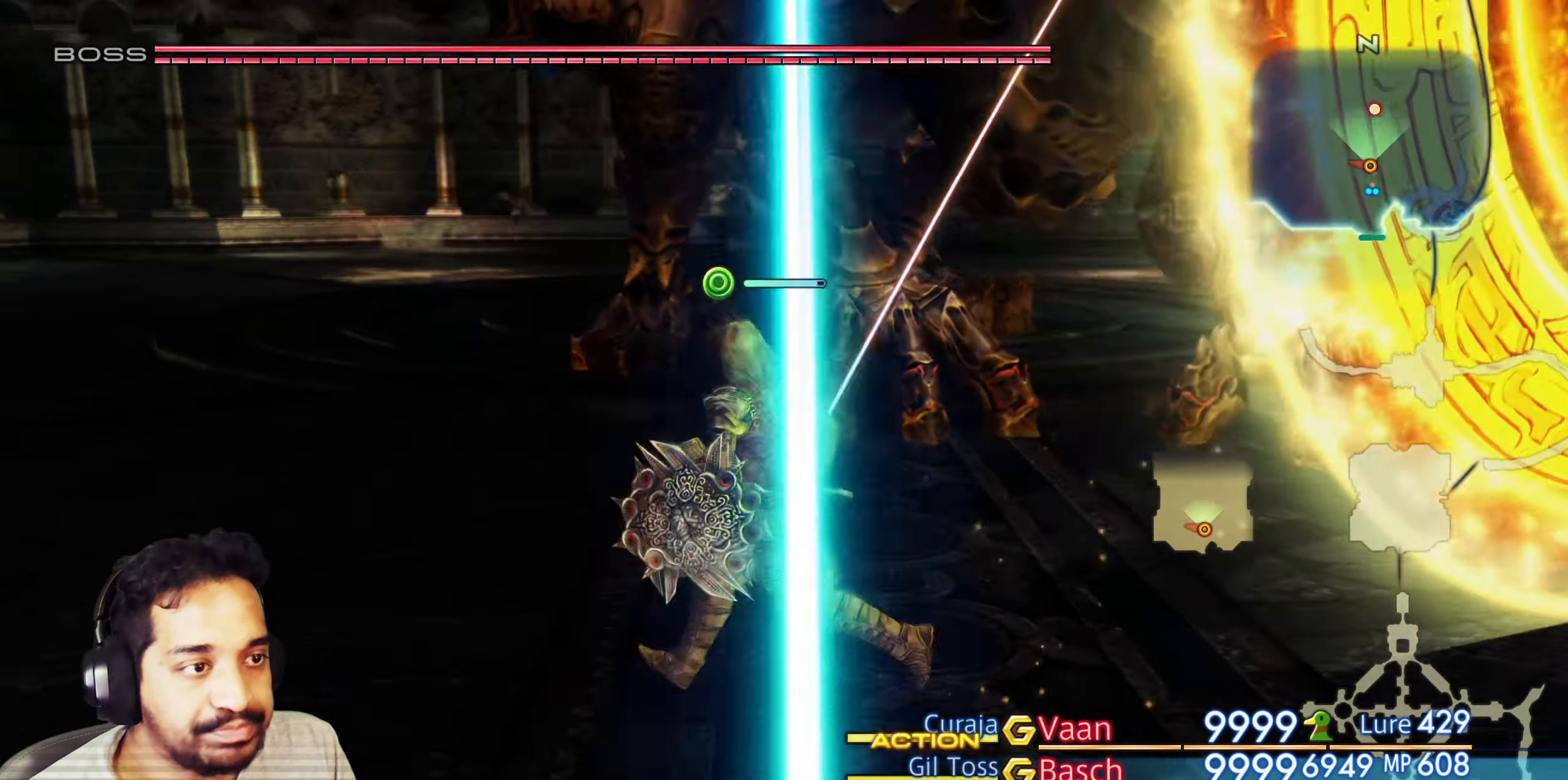
{"buttons": [], "left_stick": "up-left", "right_stick": "center", "events": [[17, "right_stick", "right"], [133, "left_stick", "up-left"], [267, "right_stick", "center"]]}
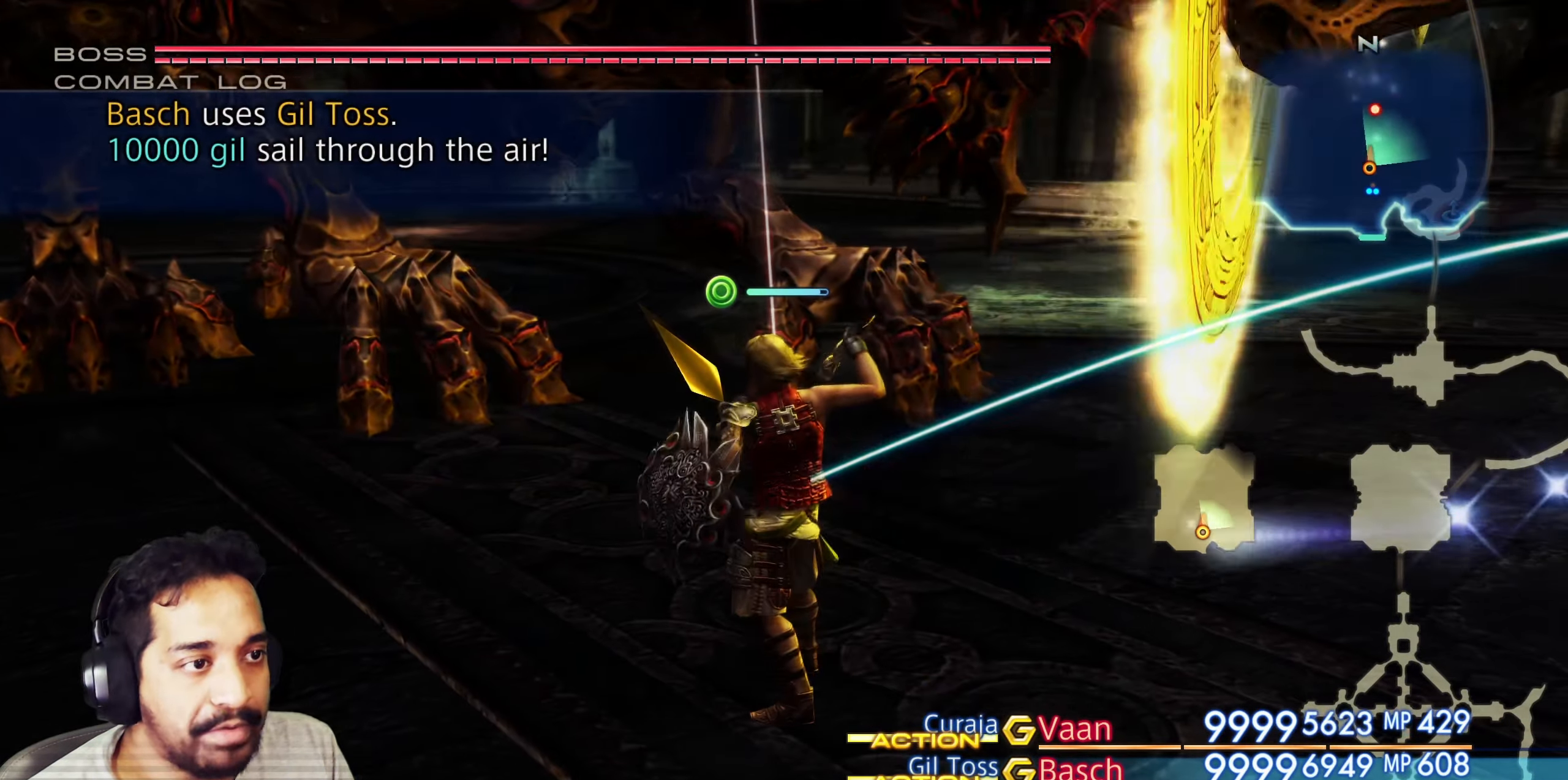
{"buttons": ["CROSS"], "left_stick": "center", "right_stick": "center", "events": [[83, "left_stick", "left"], [417, "CROSS", "down"], [483, "left_stick", "center"]]}
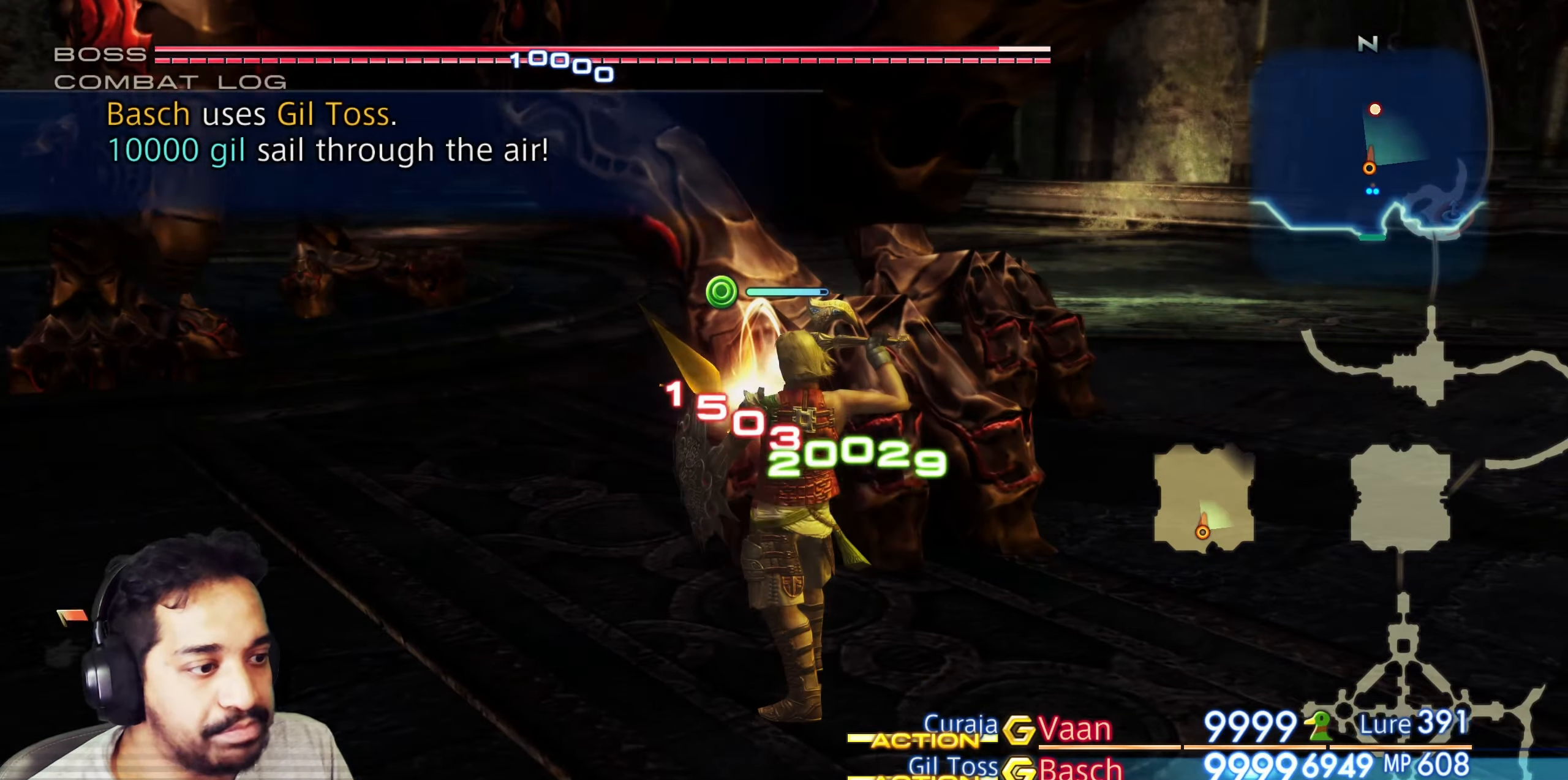
{"buttons": [], "left_stick": "center", "right_stick": "center", "events": [[17, "CROSS", "up"]]}
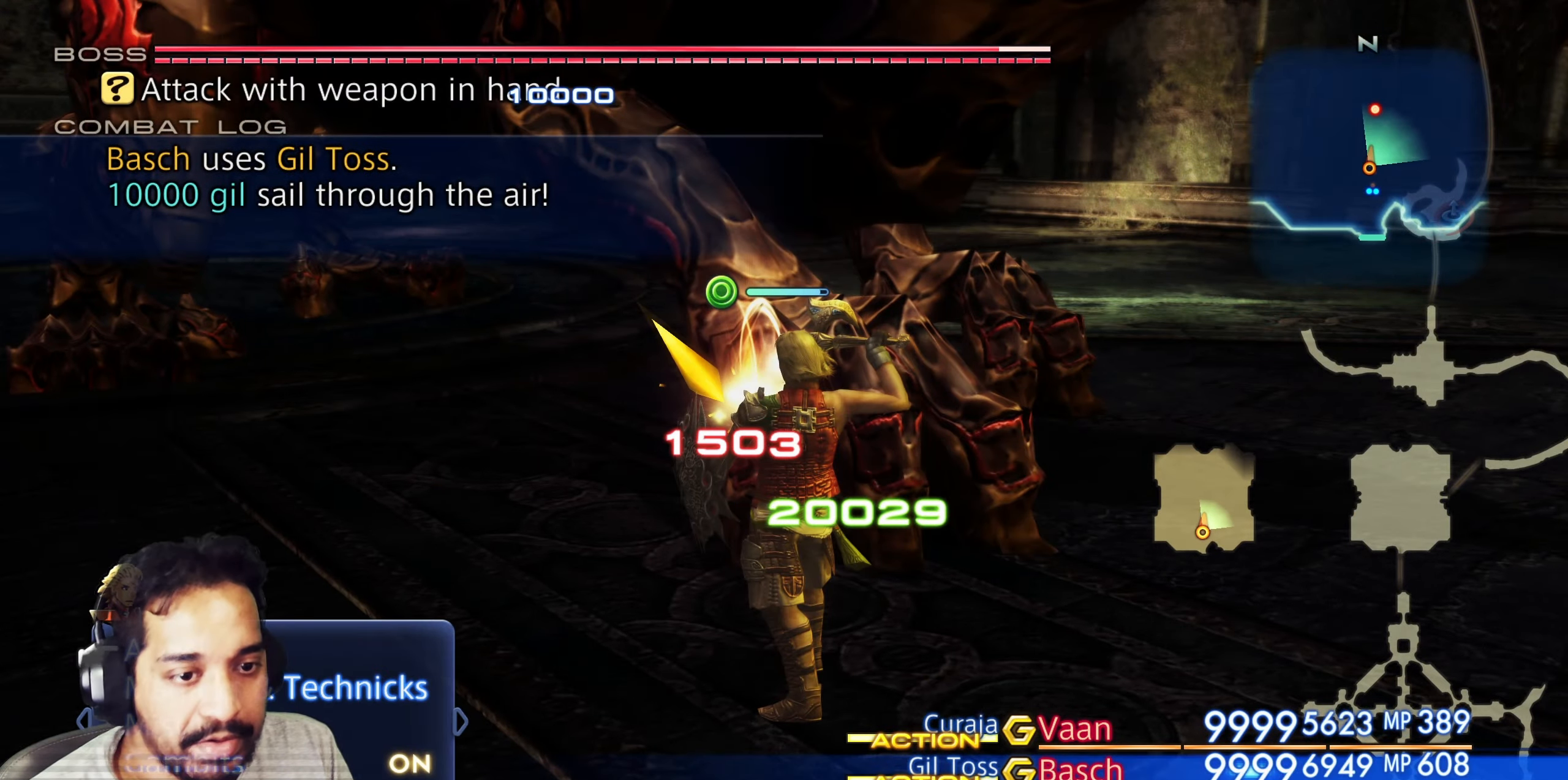
{"buttons": [], "left_stick": "center", "right_stick": "center", "events": [[50, "DPAD_DOWN", "down"], [150, "DPAD_DOWN", "up"], [217, "CROSS", "down"], [350, "CROSS", "up"]]}
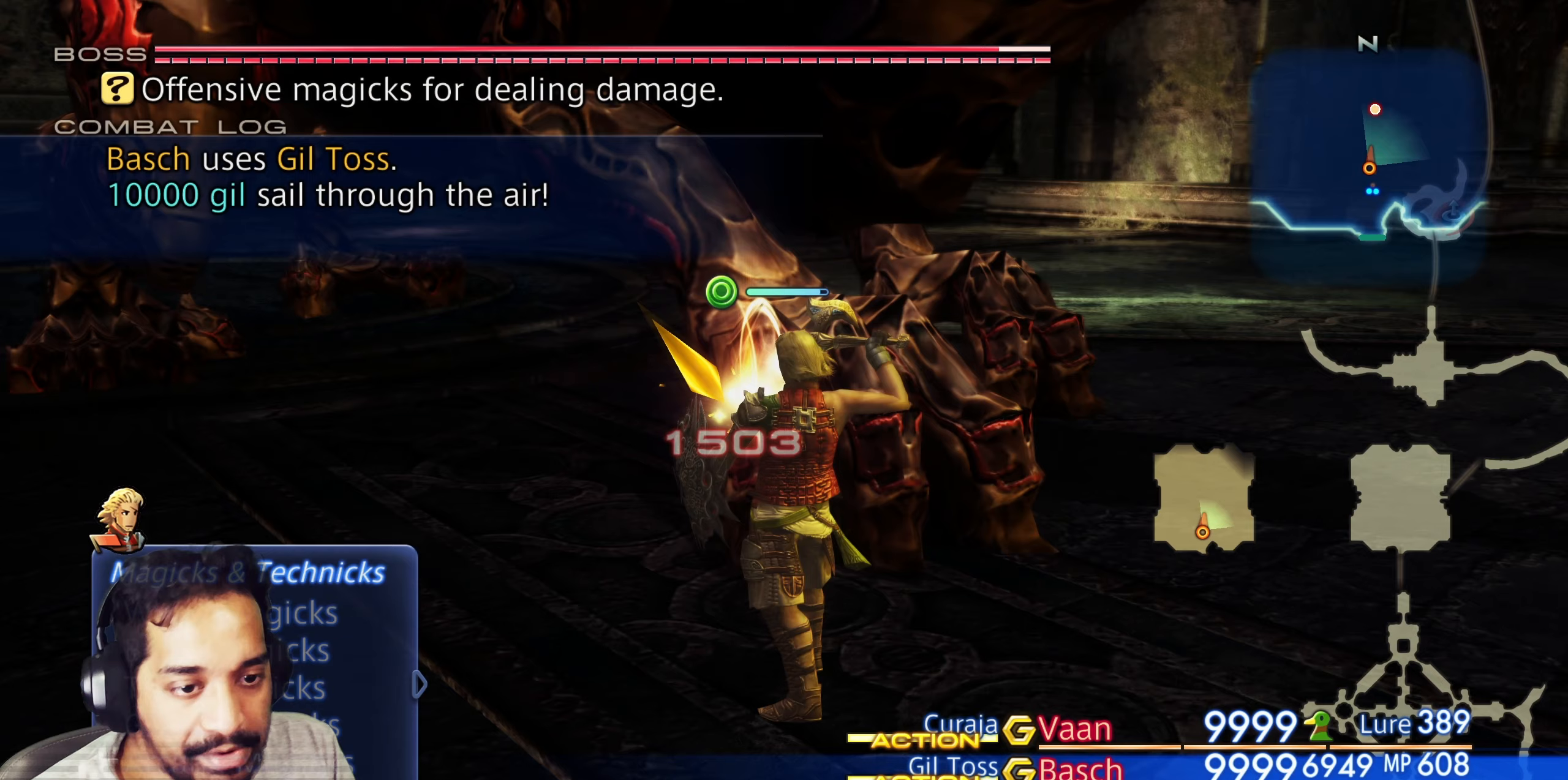
{"buttons": [], "left_stick": "center", "right_stick": "center", "events": [[250, "DPAD_DOWN", "down"], [333, "DPAD_DOWN", "up"], [367, "CROSS", "down"], [467, "CROSS", "up"]]}
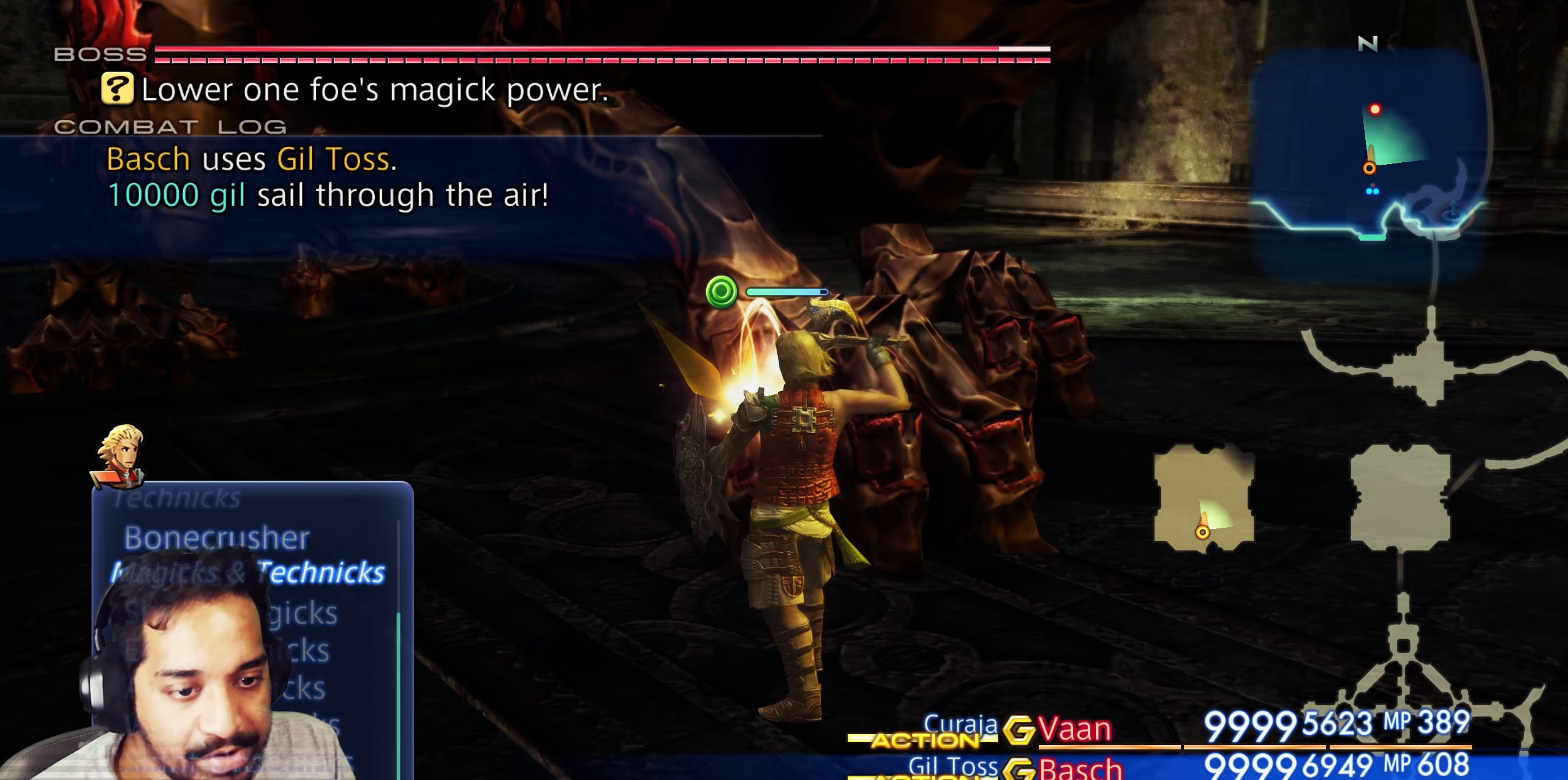
{"buttons": [], "left_stick": "center", "right_stick": "center", "events": []}
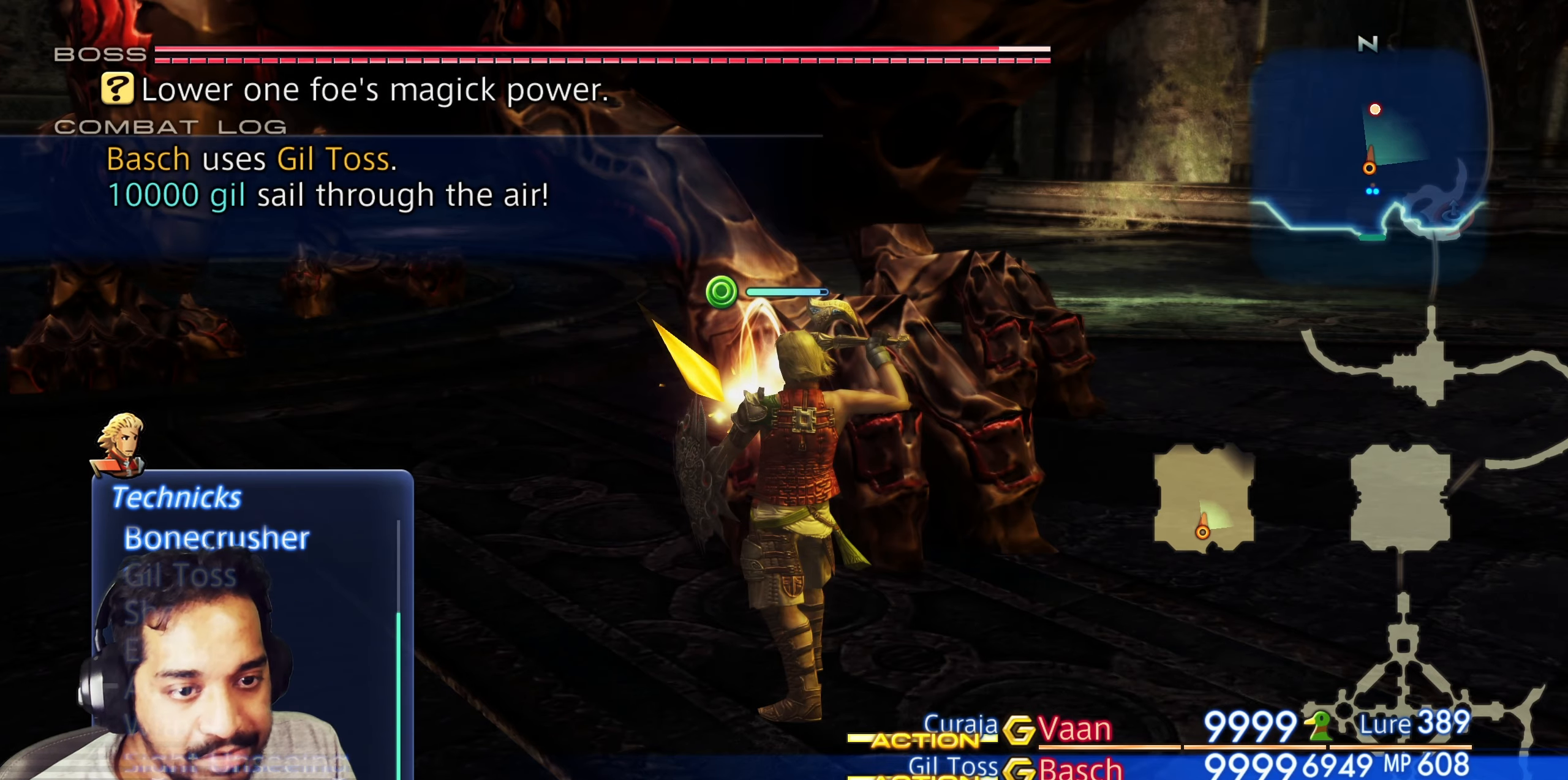
{"buttons": [], "left_stick": "center", "right_stick": "center", "events": [[367, "DPAD_DOWN", "down"], [483, "DPAD_DOWN", "up"]]}
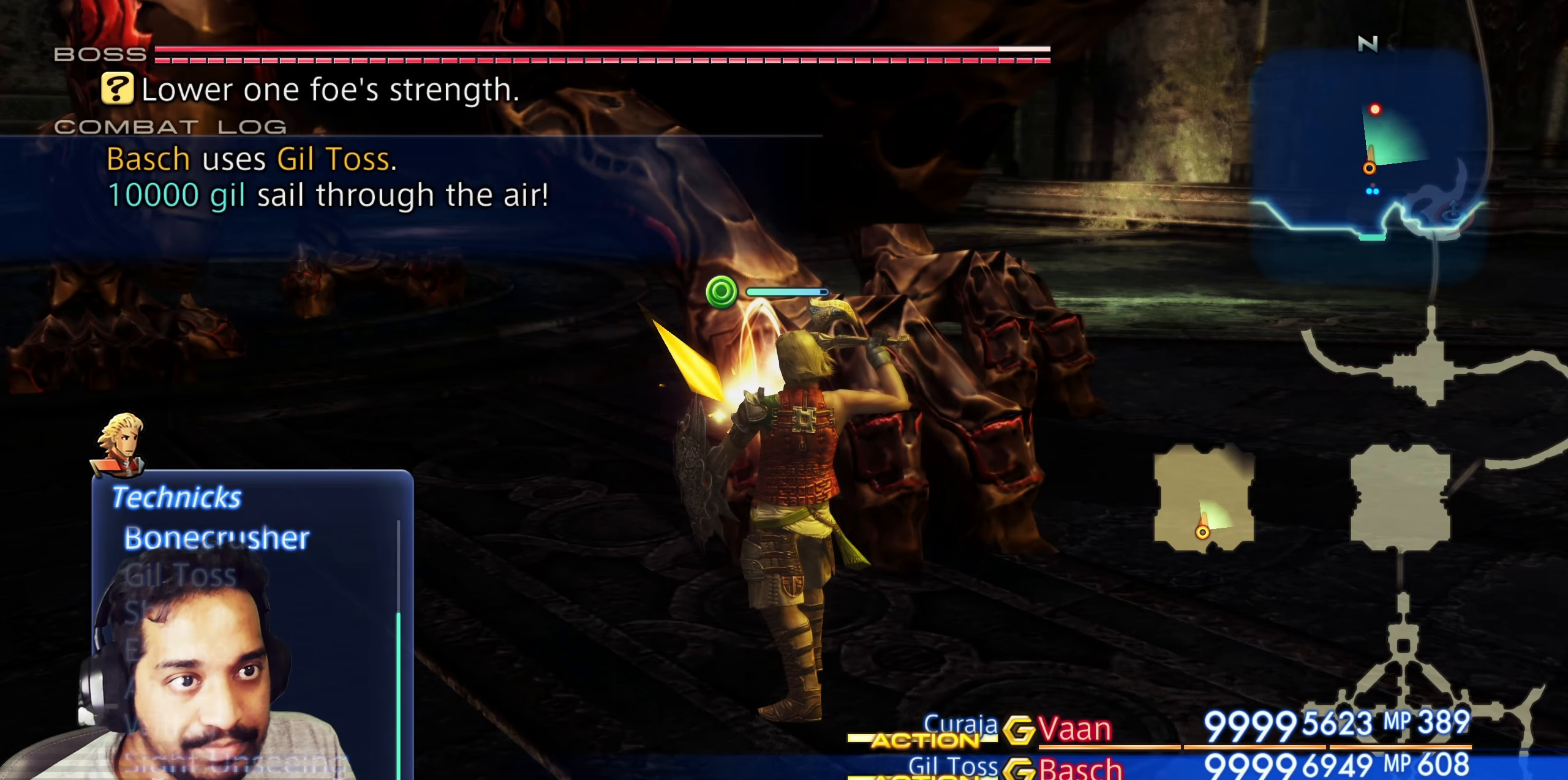
{"buttons": [], "left_stick": "center", "right_stick": "center", "events": [[317, "DPAD_UP", "down"], [417, "DPAD_UP", "up"]]}
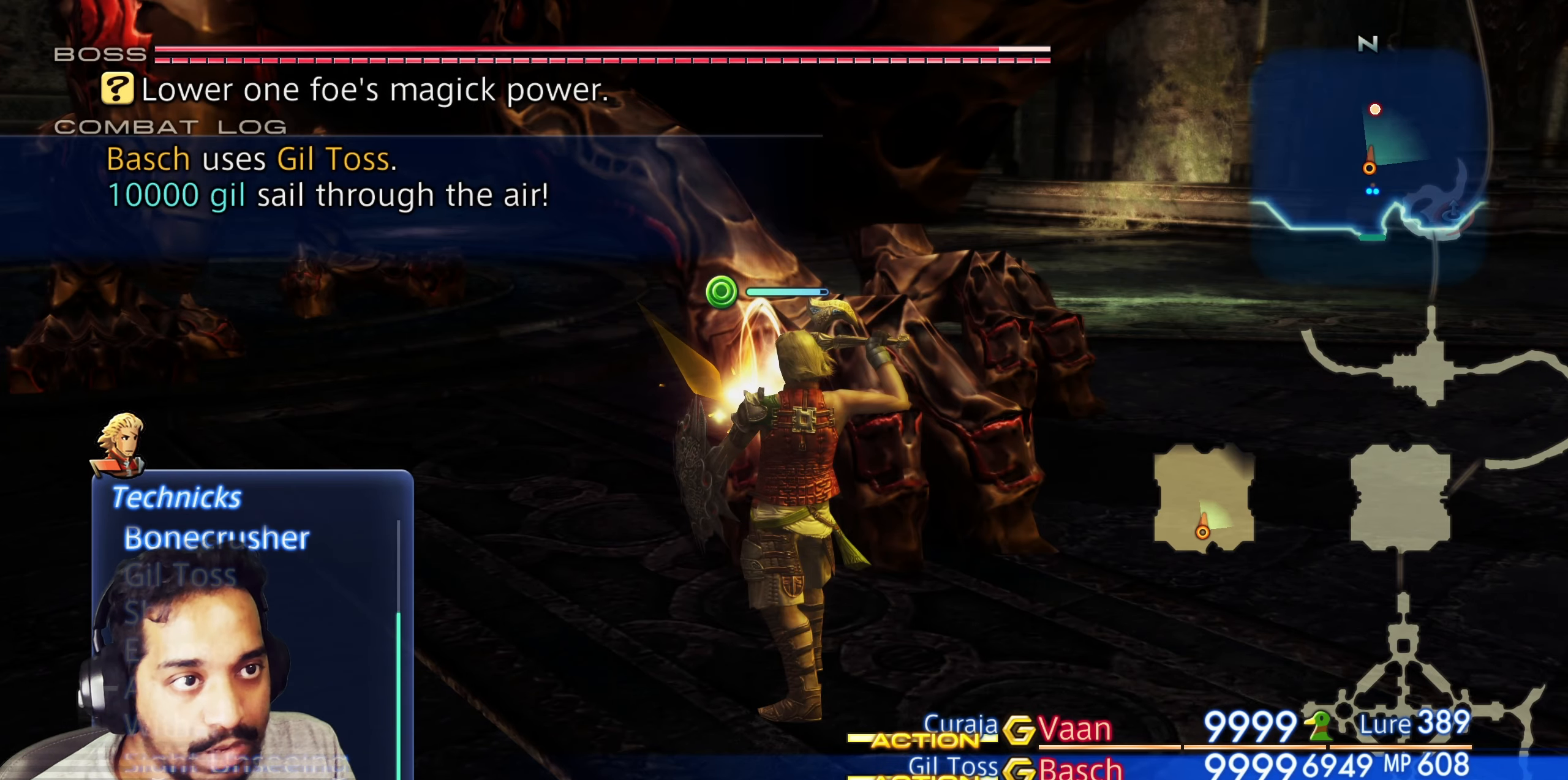
{"buttons": [], "left_stick": "center", "right_stick": "center", "events": [[50, "DPAD_DOWN", "down"], [150, "DPAD_DOWN", "up"], [217, "CROSS", "down"], [300, "CROSS", "up"]]}
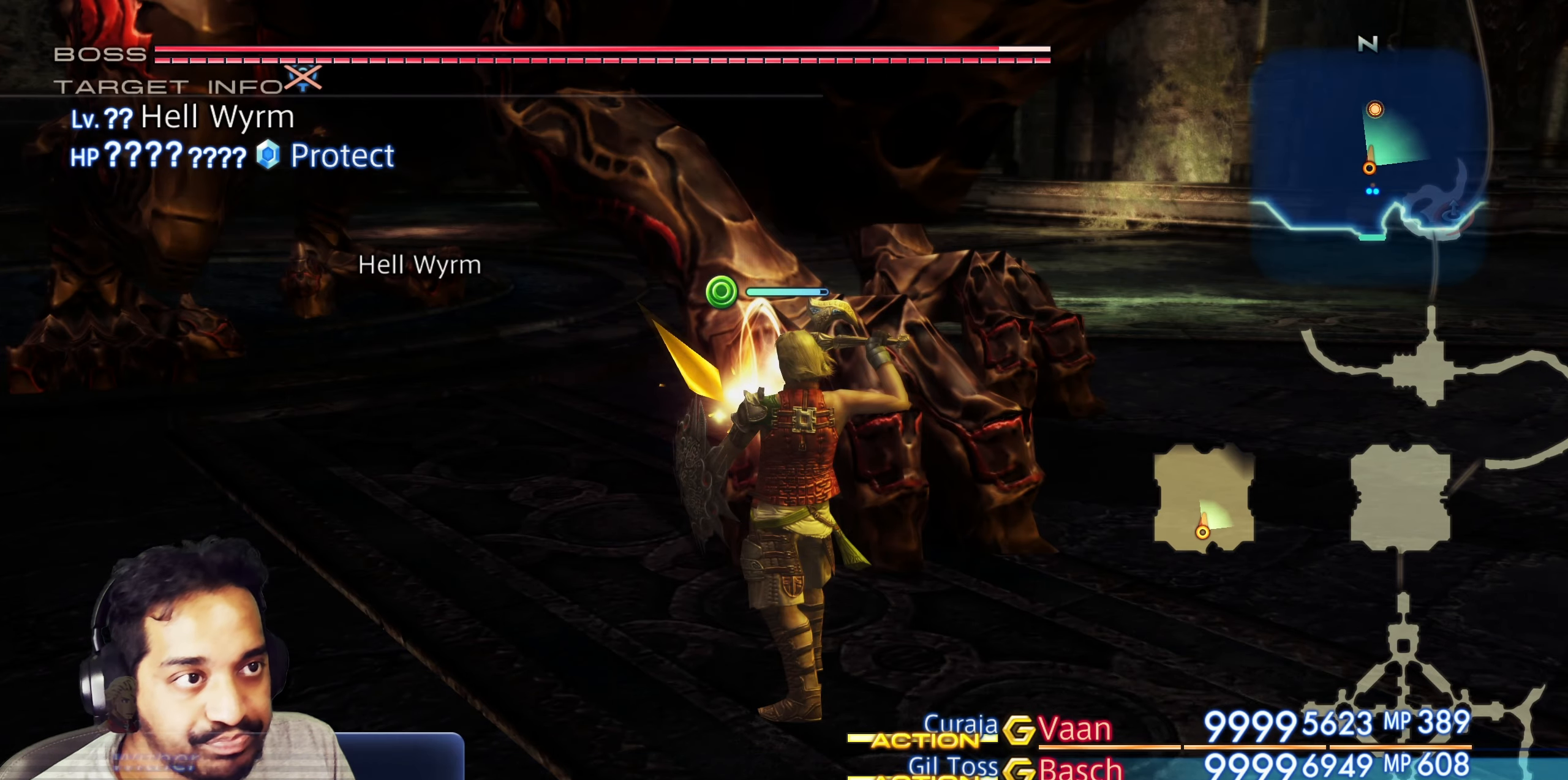
{"buttons": [], "left_stick": "center", "right_stick": "center", "events": []}
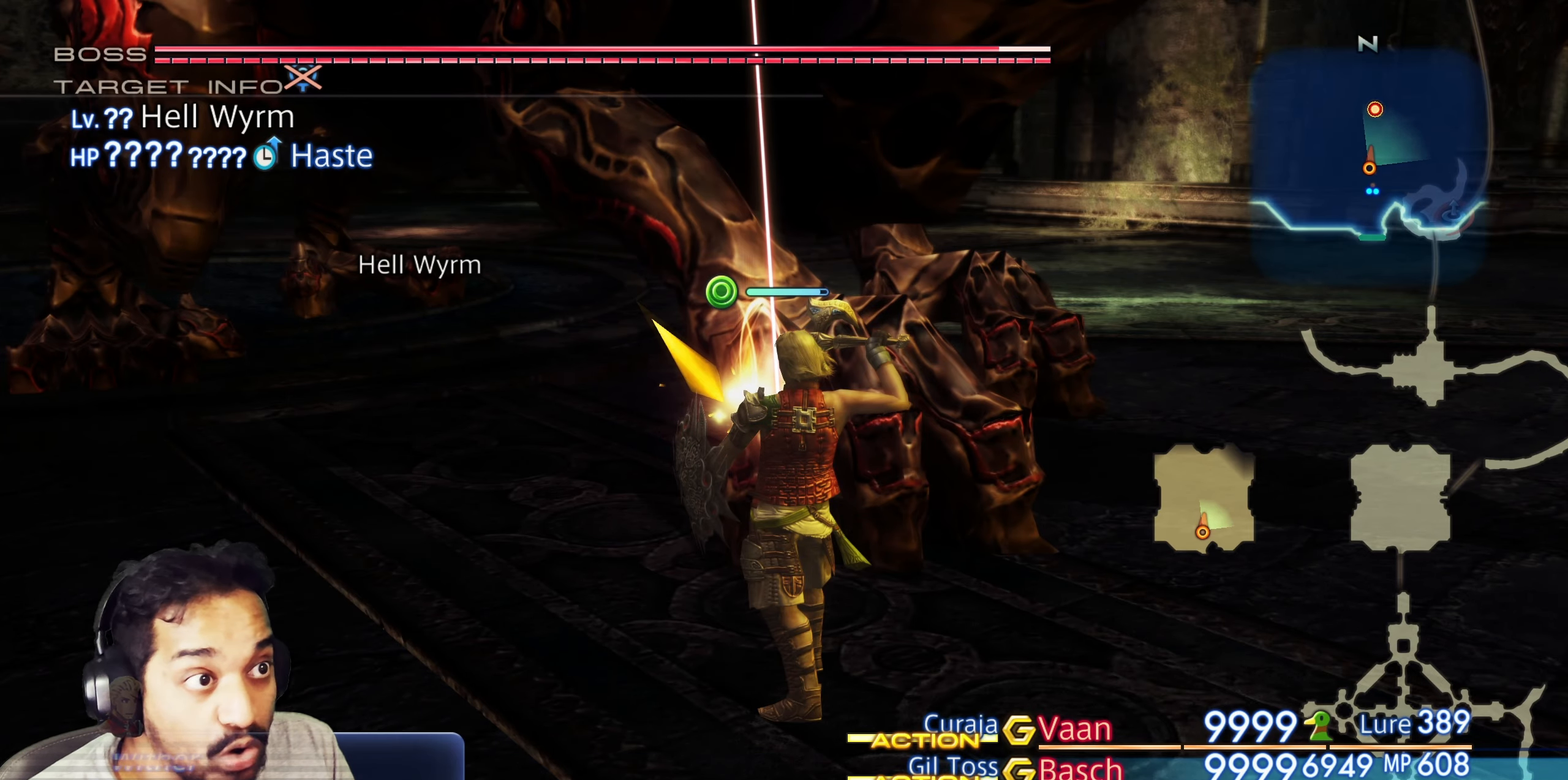
{"buttons": [], "left_stick": "center", "right_stick": "center", "events": []}
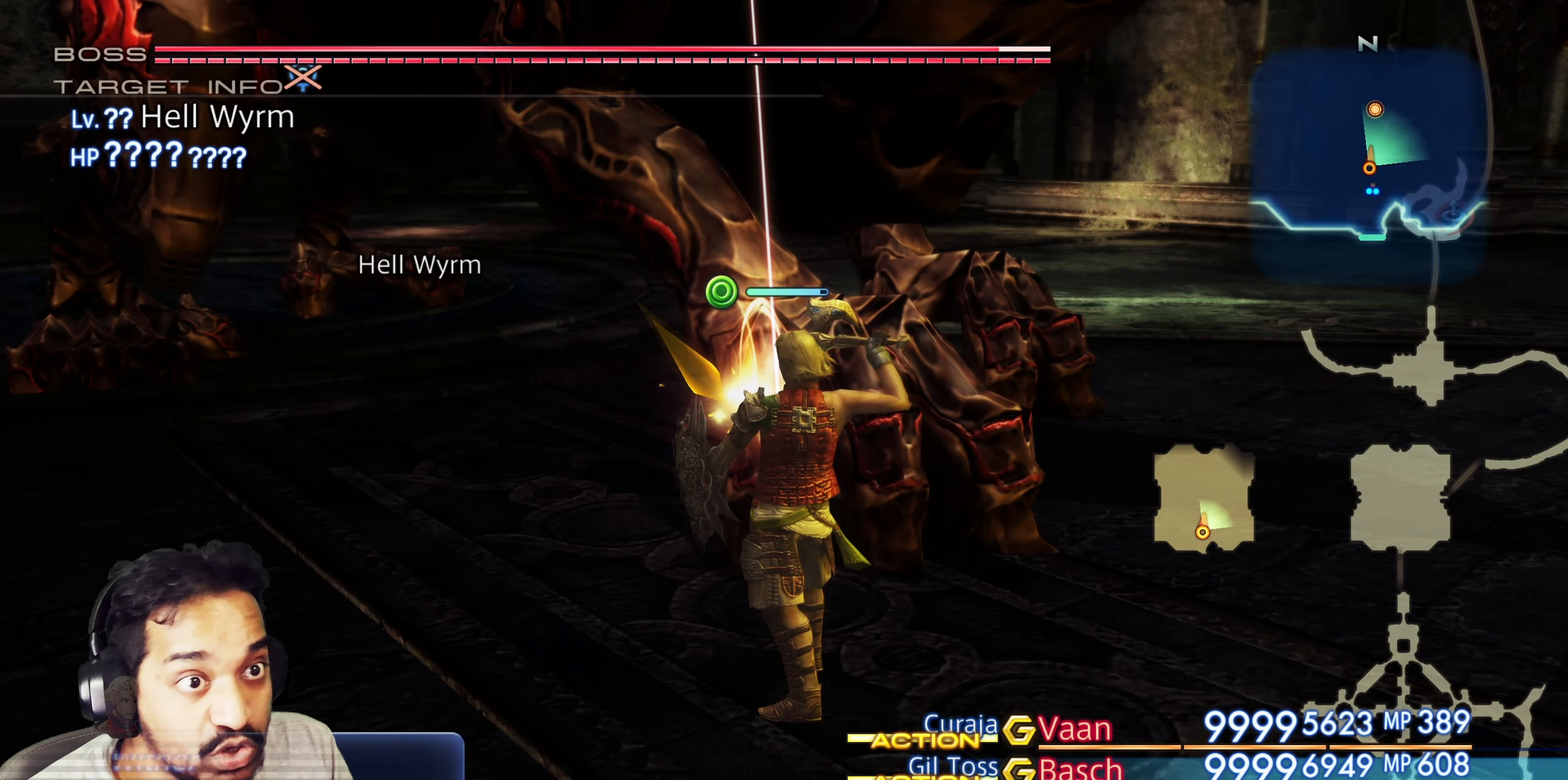
{"buttons": [], "left_stick": "center", "right_stick": "center", "events": []}
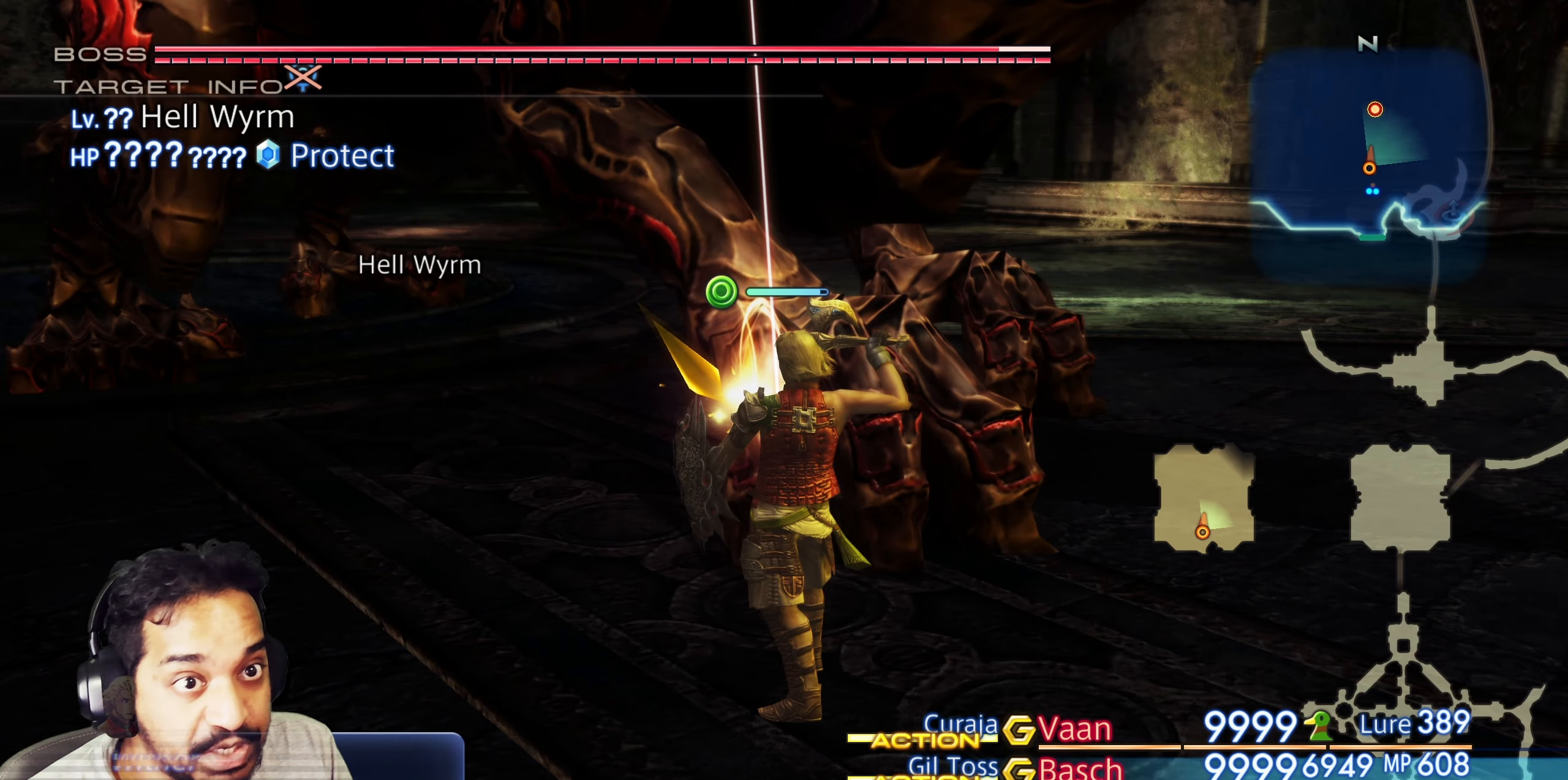
{"buttons": ["CROSS"], "left_stick": "center", "right_stick": "center", "events": [[417, "CROSS", "down"]]}
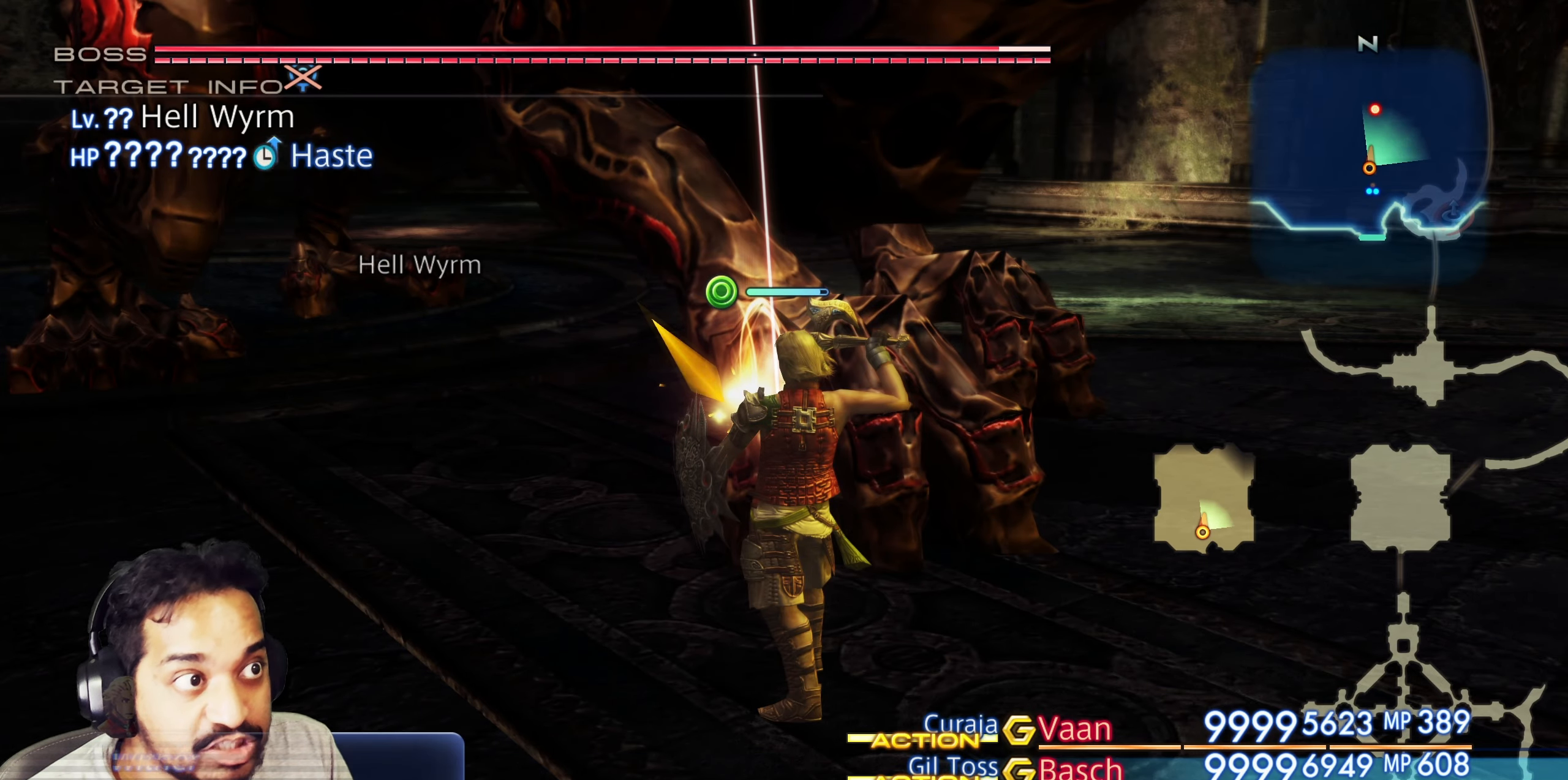
{"buttons": [], "left_stick": "center", "right_stick": "center", "events": [[17, "CROSS", "up"]]}
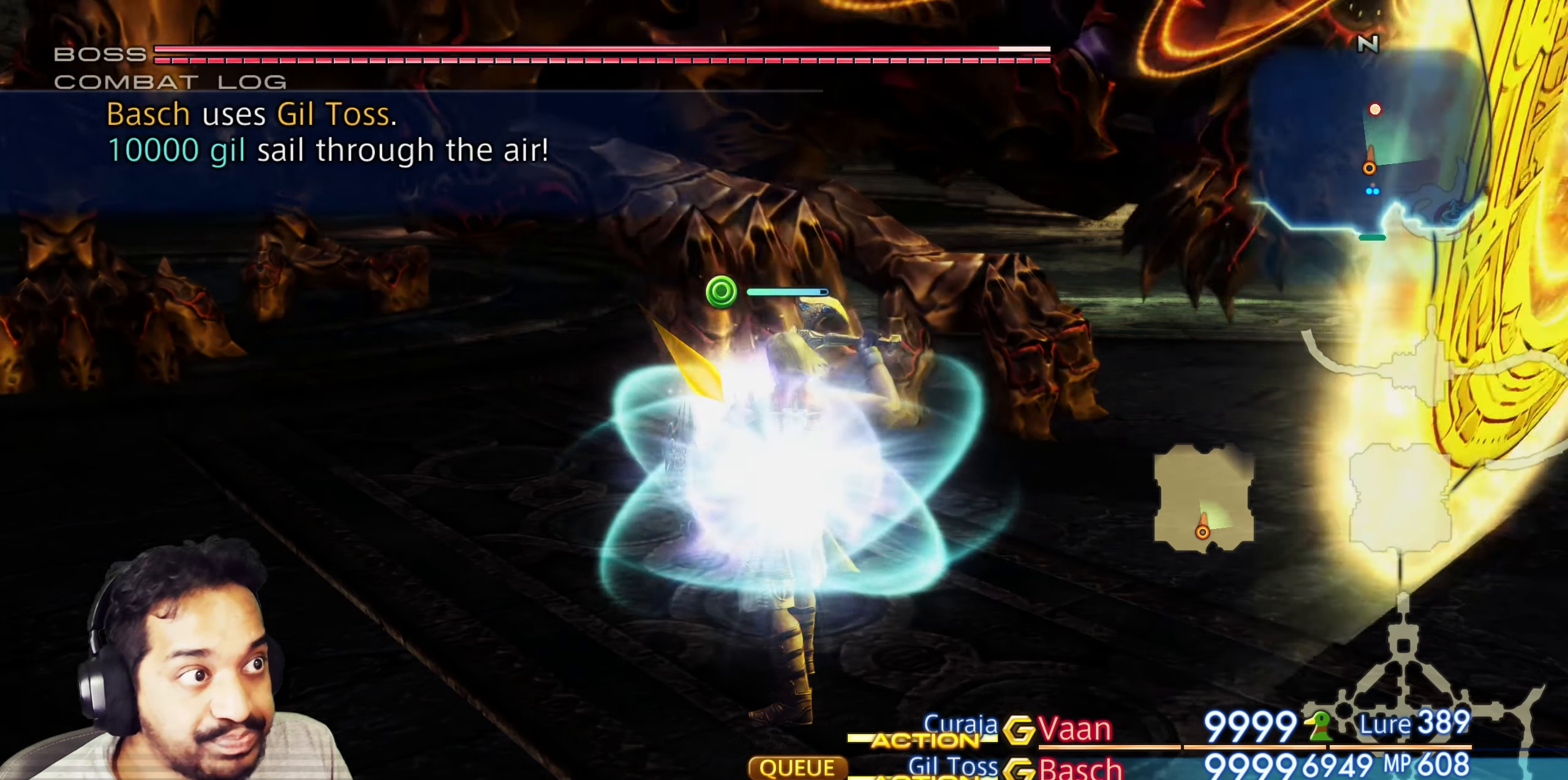
{"buttons": [], "left_stick": "up-left", "right_stick": "center", "events": [[167, "left_stick", "left"], [250, "left_stick", "up-left"]]}
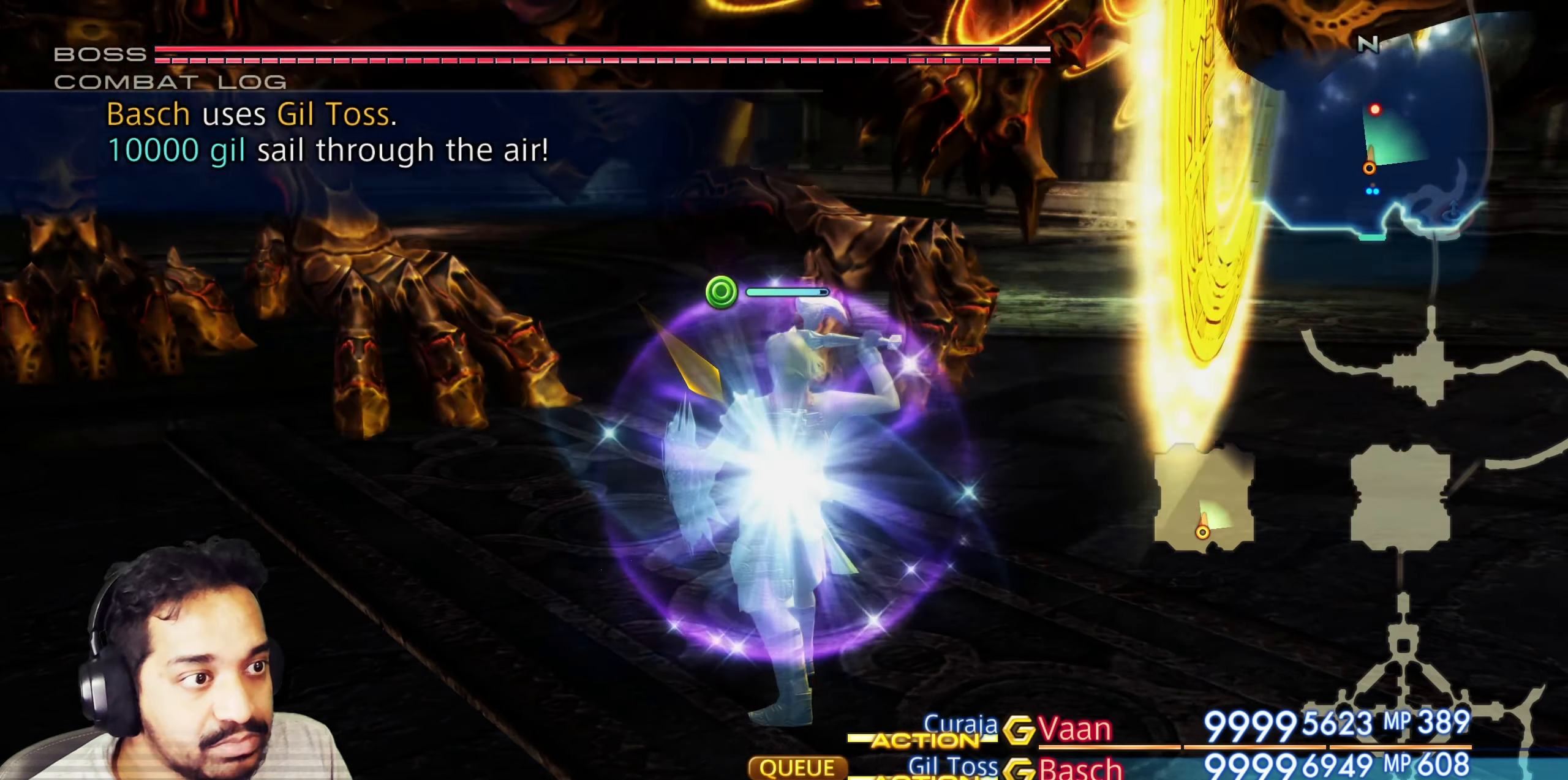
{"buttons": [], "left_stick": "up-left", "right_stick": "center", "events": []}
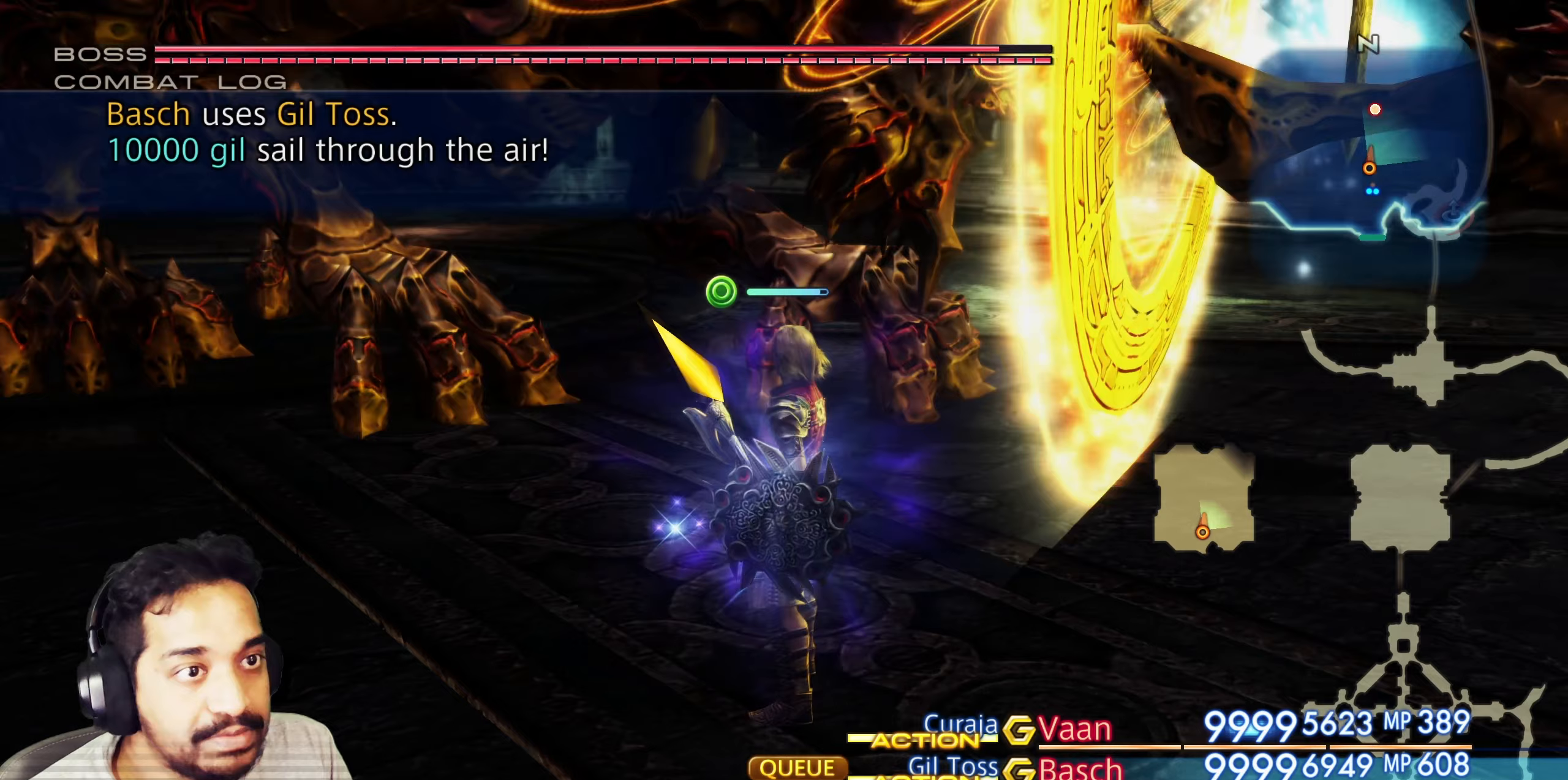
{"buttons": [], "left_stick": "up-left", "right_stick": "center", "events": []}
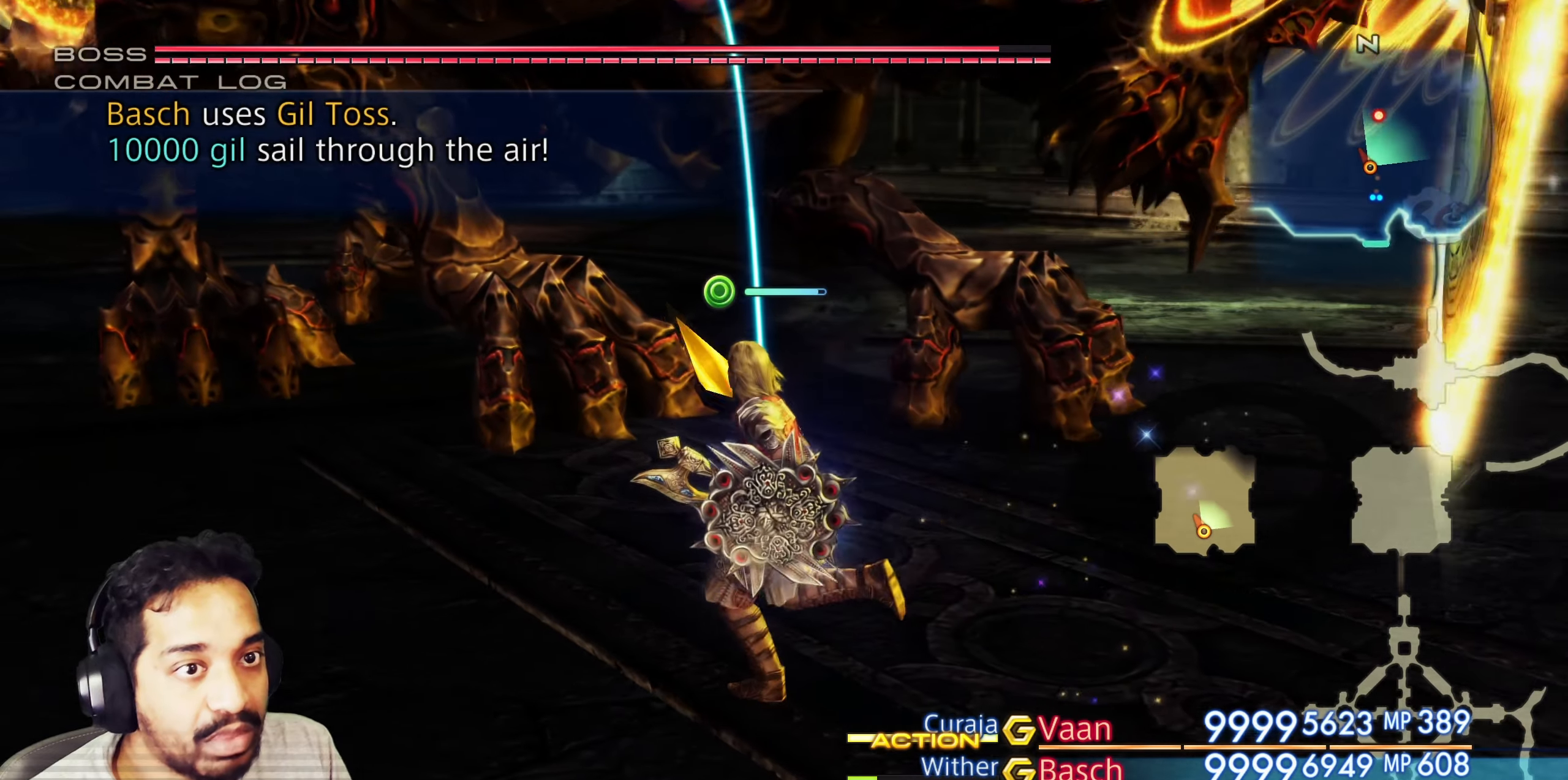
{"buttons": [], "left_stick": "up", "right_stick": "center", "events": [[500, "left_stick", "up"]]}